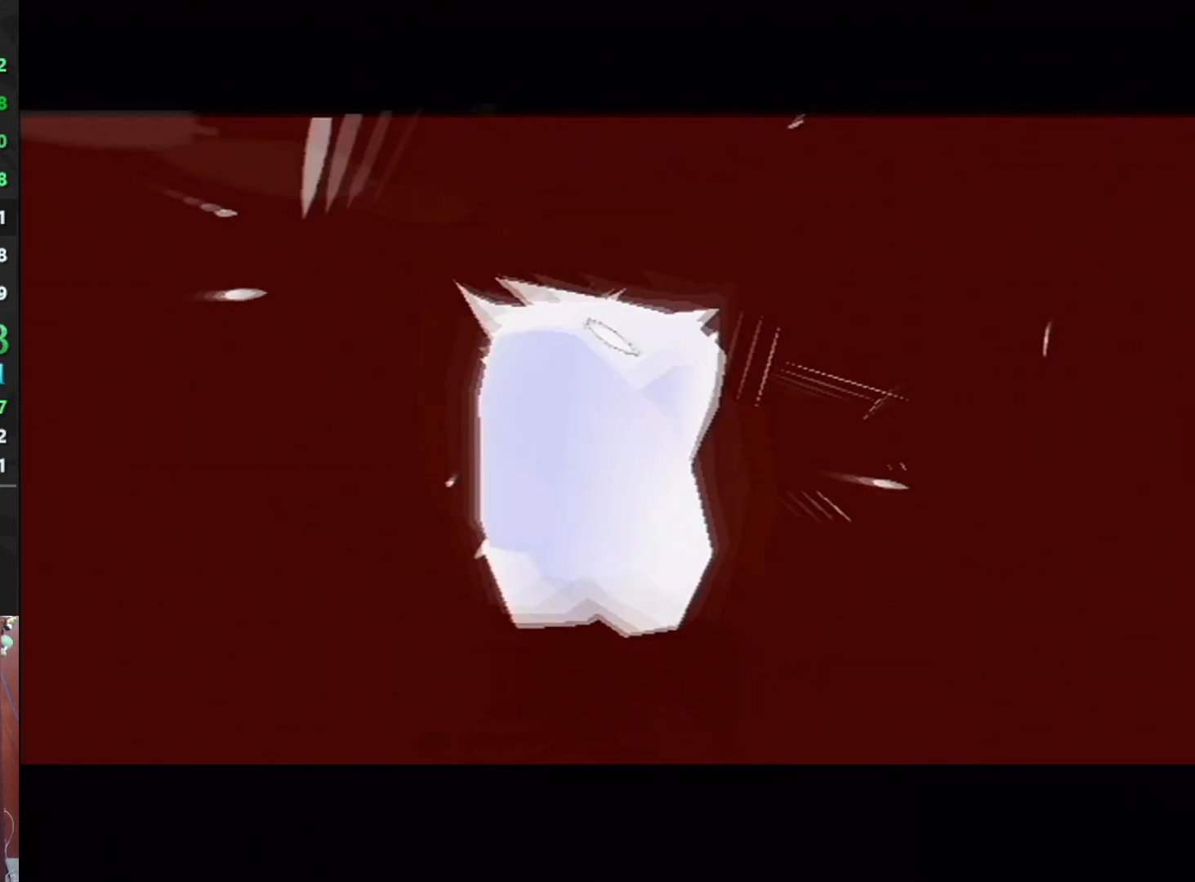
Gameplay with a controller (Nintendo layout); each line is a JSON object with the inputs held at the frame after it. "events" lists button and stick changes between this image and that frame as [ms after this image, input, new state], when the widget could be followed in between. Not read: L3 R3.
{"buttons": [], "left_stick": "center", "events": [[67, "B", "down"], [133, "A", "down"], [333, "B", "up"], [467, "A", "up"]]}
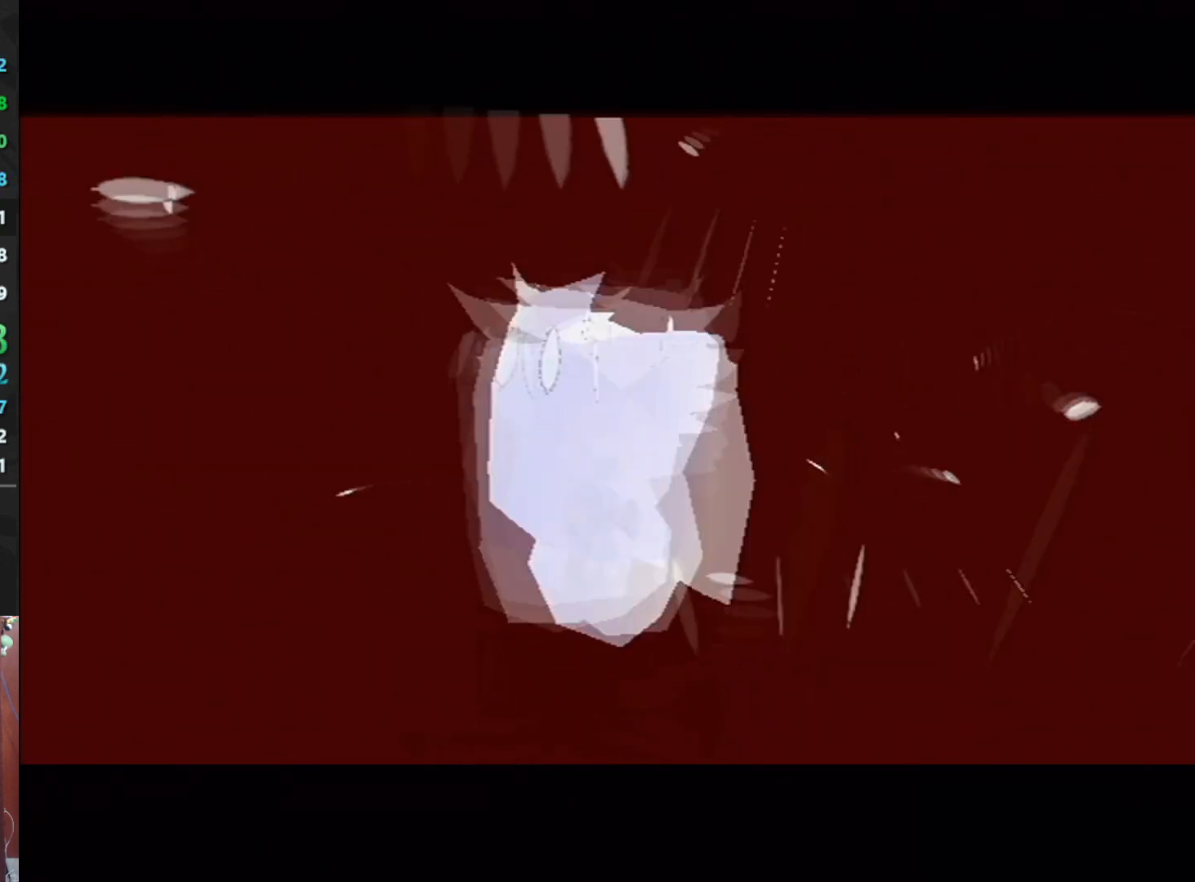
{"buttons": [], "left_stick": "center", "events": []}
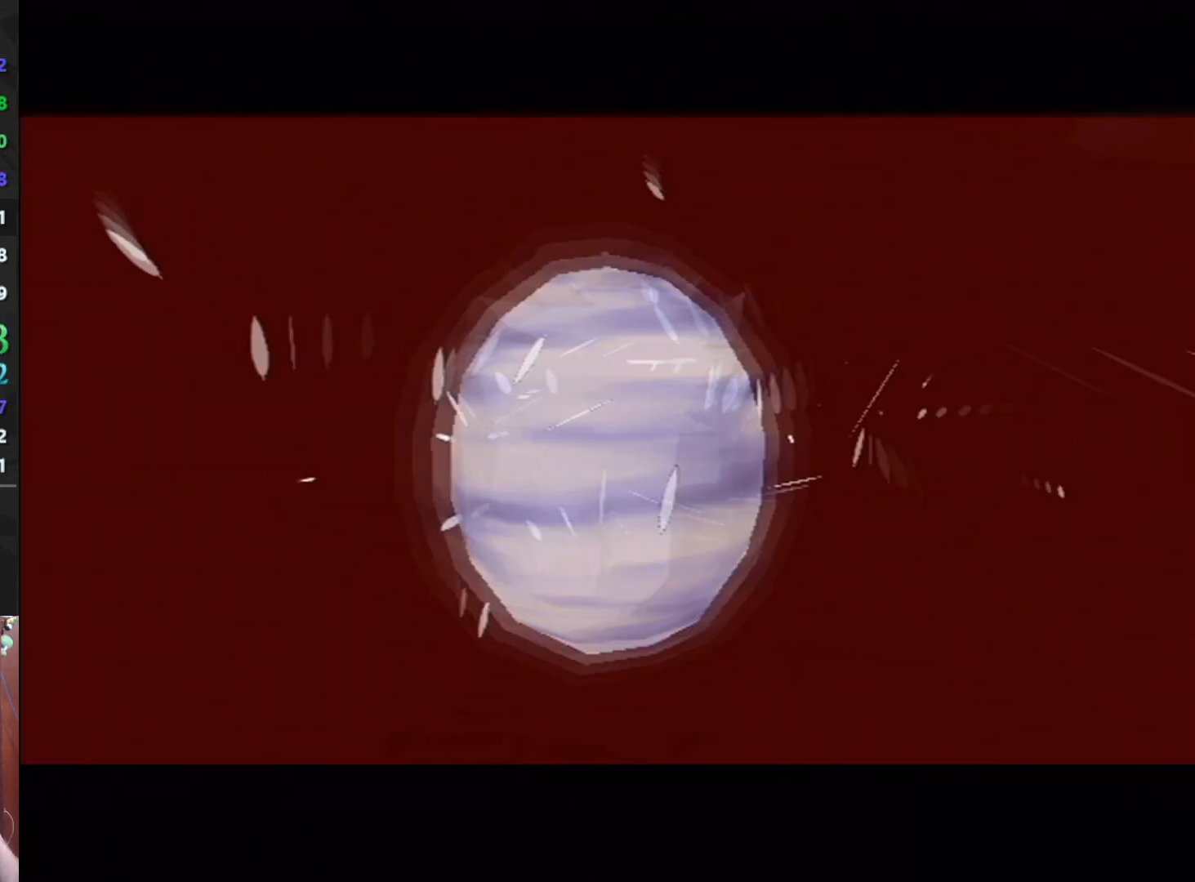
{"buttons": [], "left_stick": "center", "events": [[267, "A", "down"], [433, "A", "up"]]}
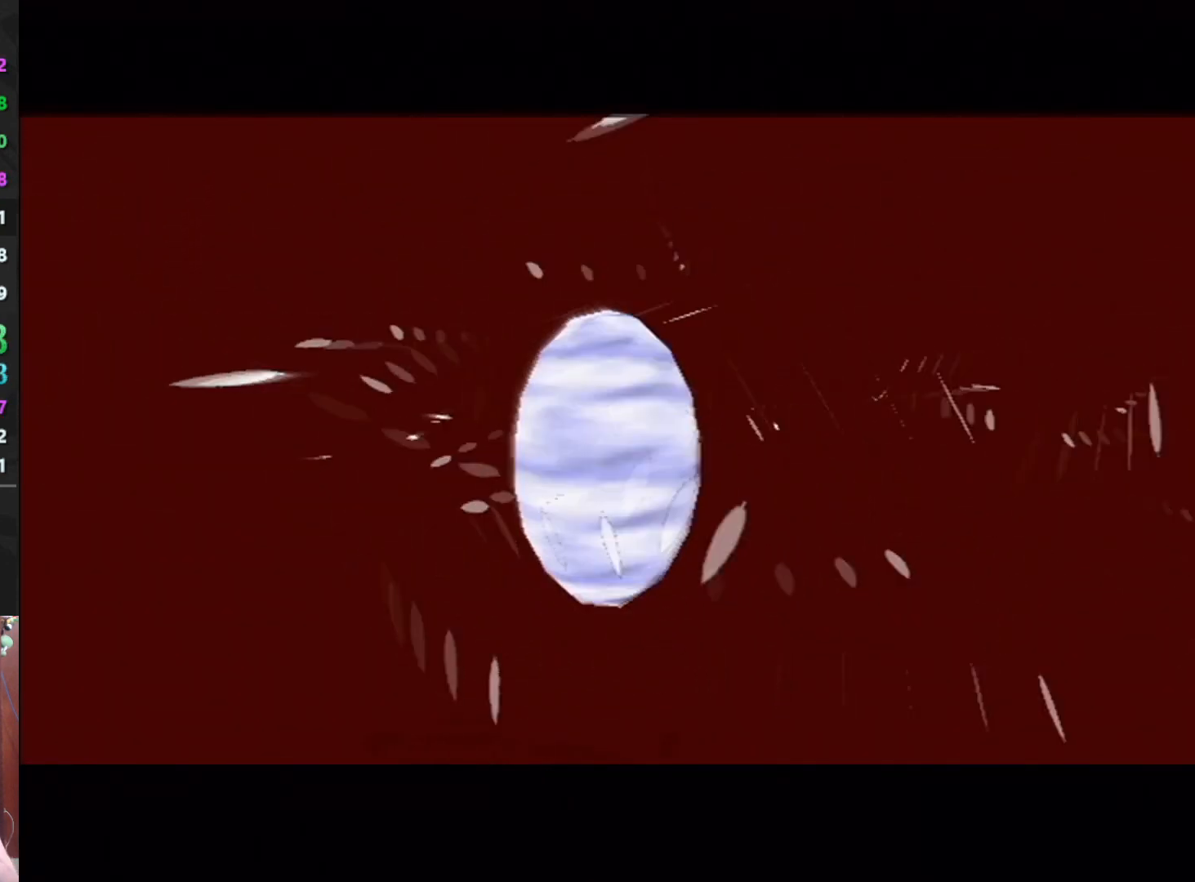
{"buttons": [], "left_stick": "center", "events": []}
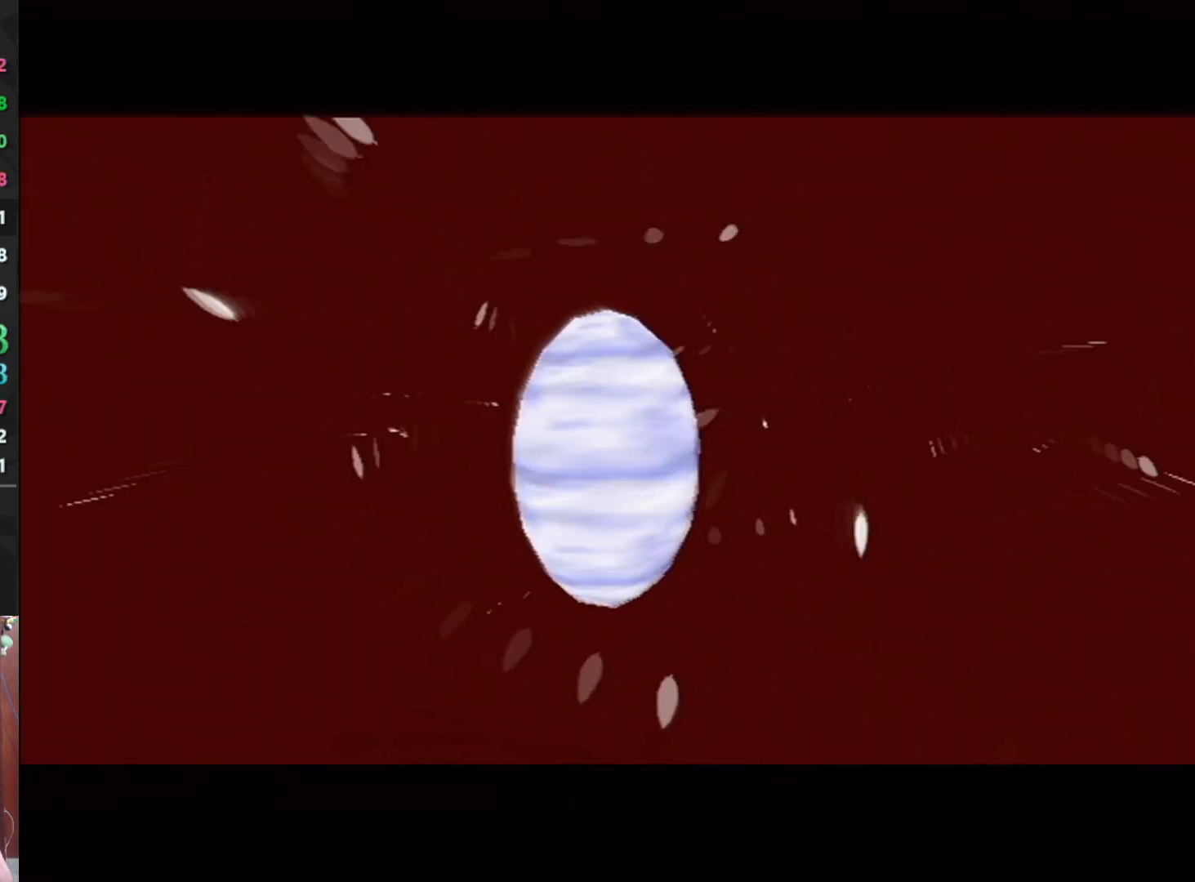
{"buttons": [], "left_stick": "center", "events": [[33, "A", "down"], [200, "A", "up"]]}
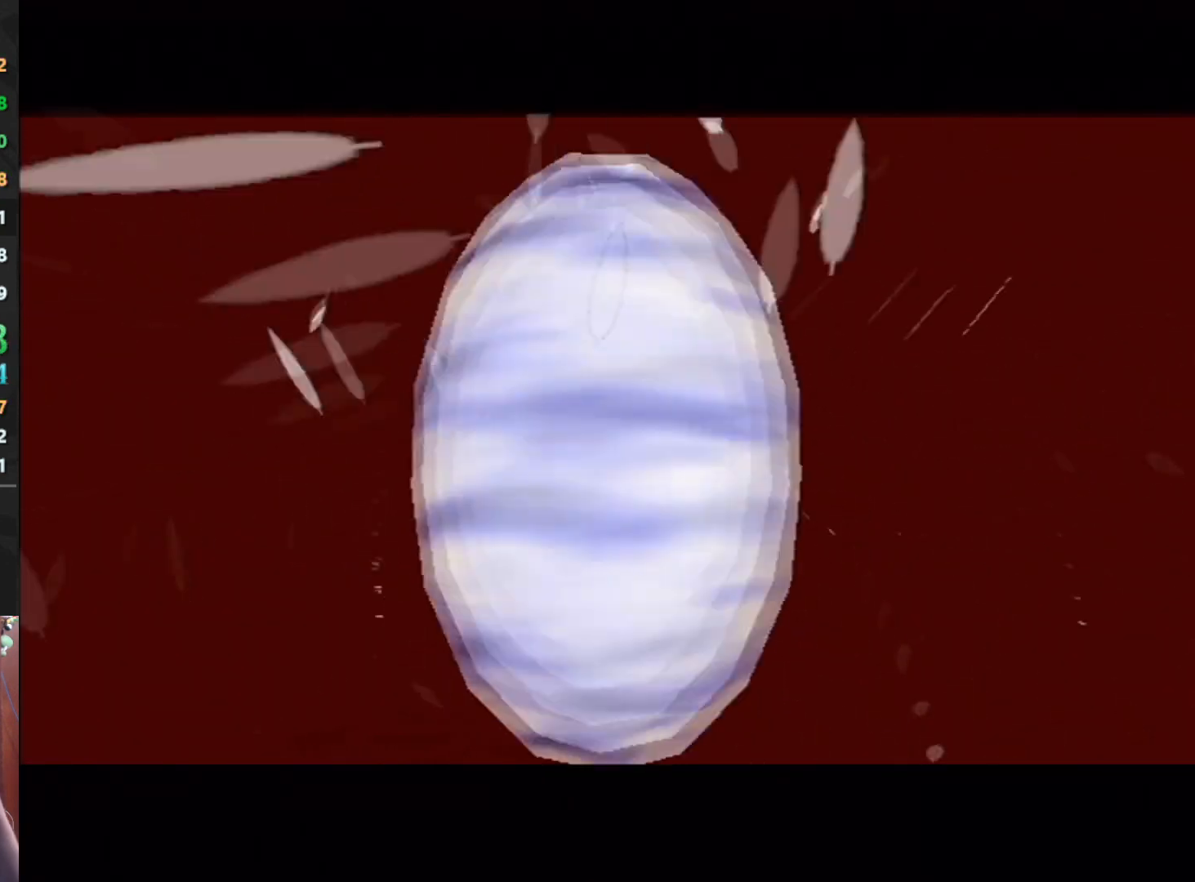
{"buttons": [], "left_stick": "center", "events": []}
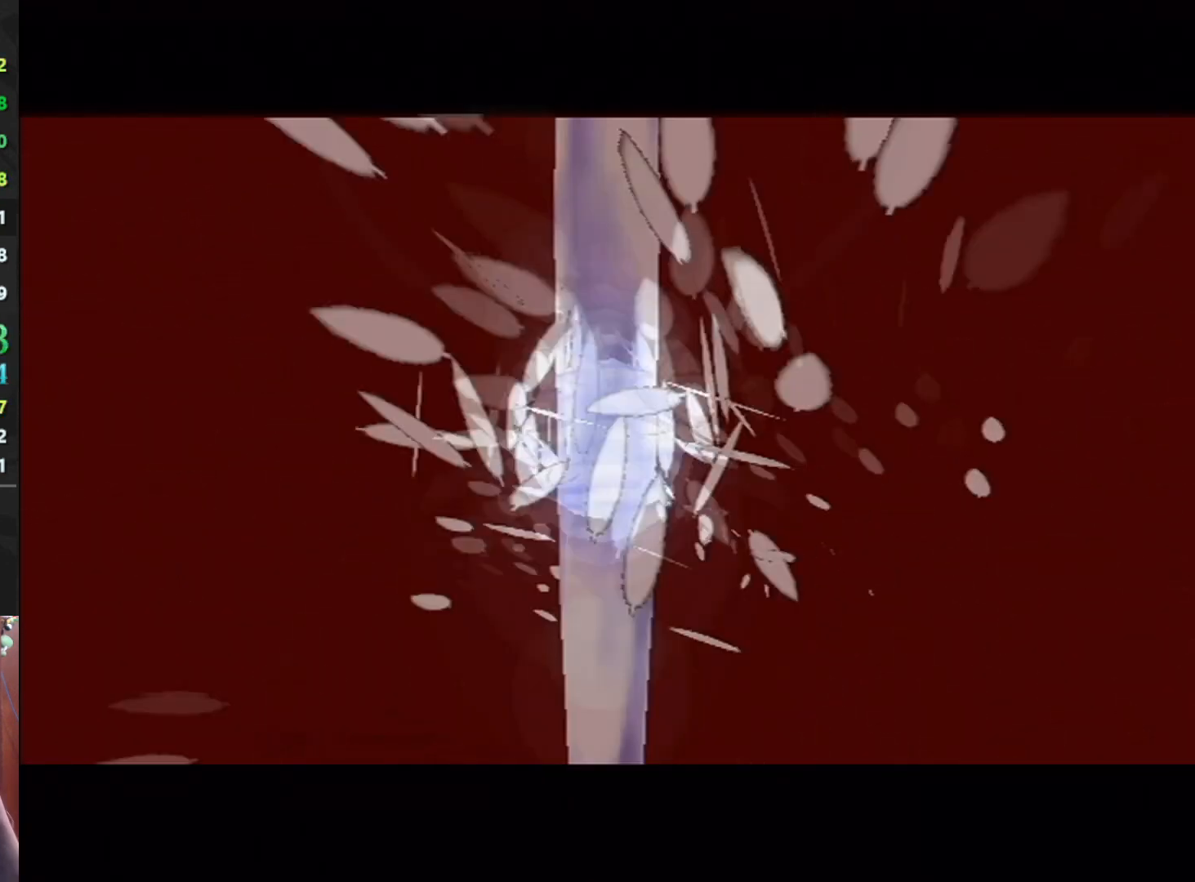
{"buttons": [], "left_stick": "center", "events": []}
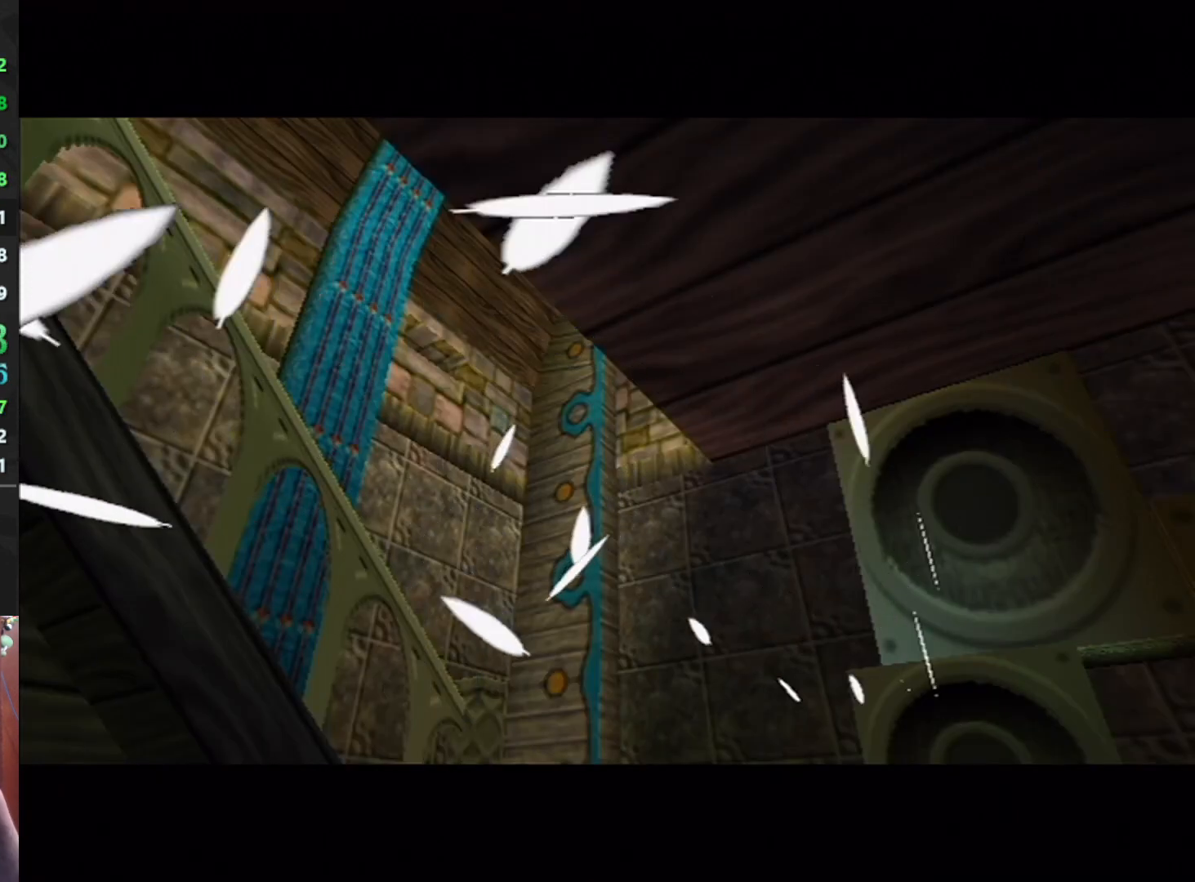
{"buttons": ["A"], "left_stick": "center", "events": [[333, "A", "down"]]}
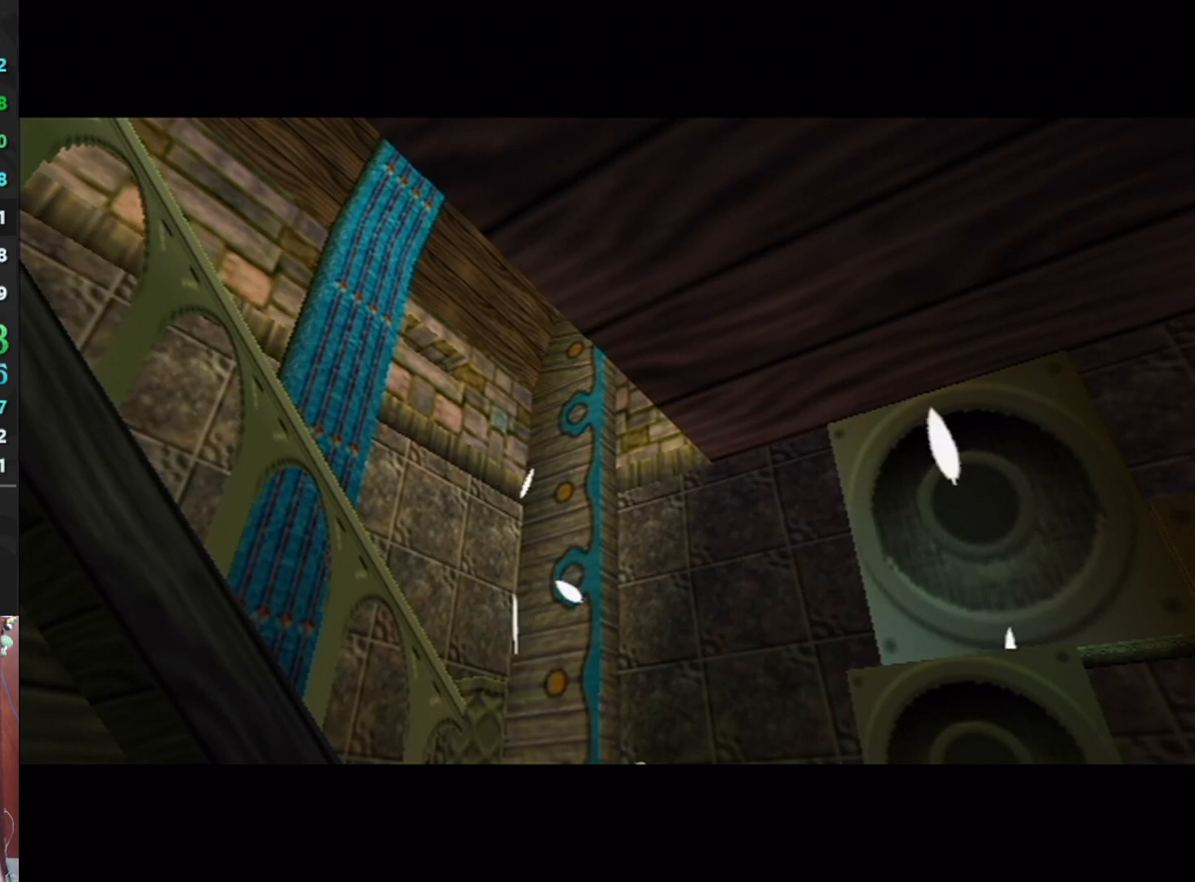
{"buttons": [], "left_stick": "center", "events": [[33, "A", "up"], [67, "A", "down"], [133, "B", "down"], [233, "B", "up"], [267, "A", "up"], [300, "A", "down"], [367, "B", "down"], [467, "A", "up"], [467, "B", "up"]]}
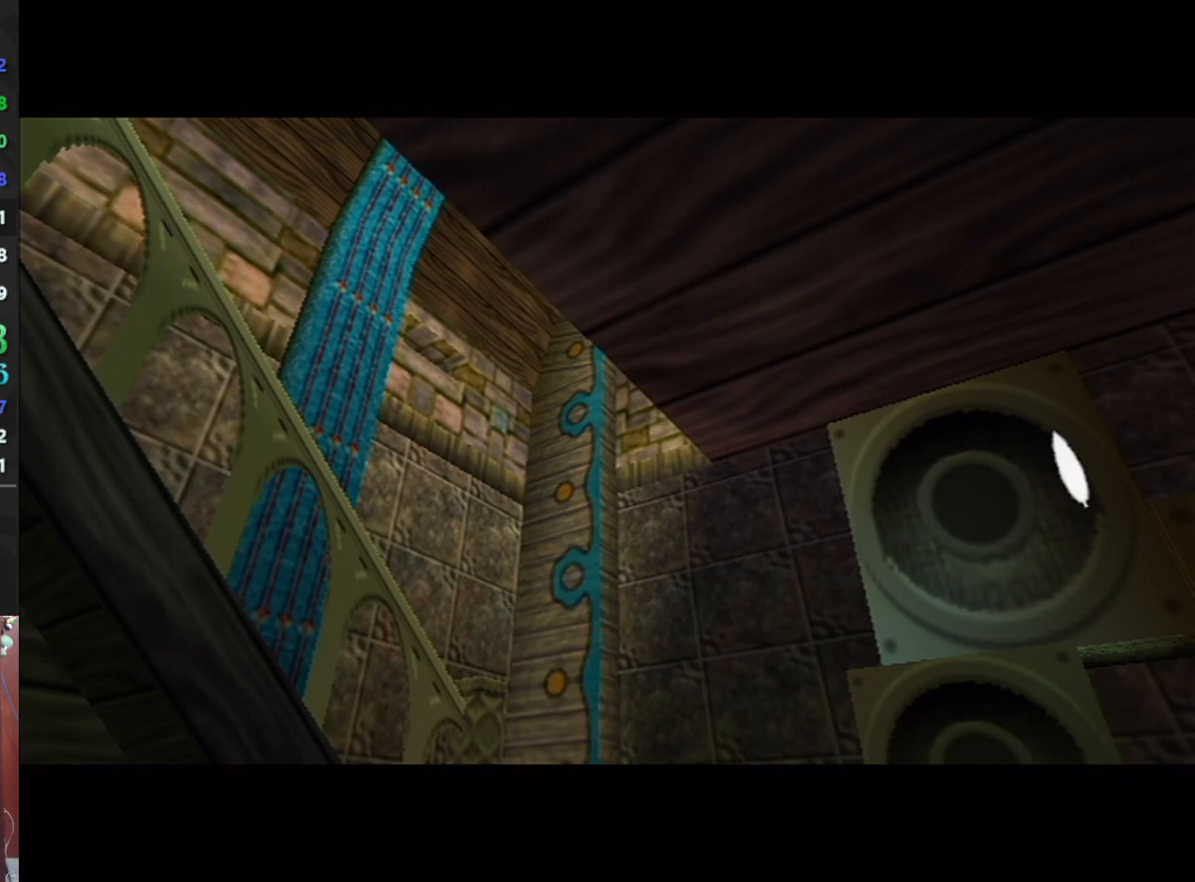
{"buttons": ["A", "B"], "left_stick": "center", "events": [[33, "B", "down"], [67, "A", "down"], [167, "A", "up"], [200, "B", "up"], [367, "A", "down"], [367, "B", "down"]]}
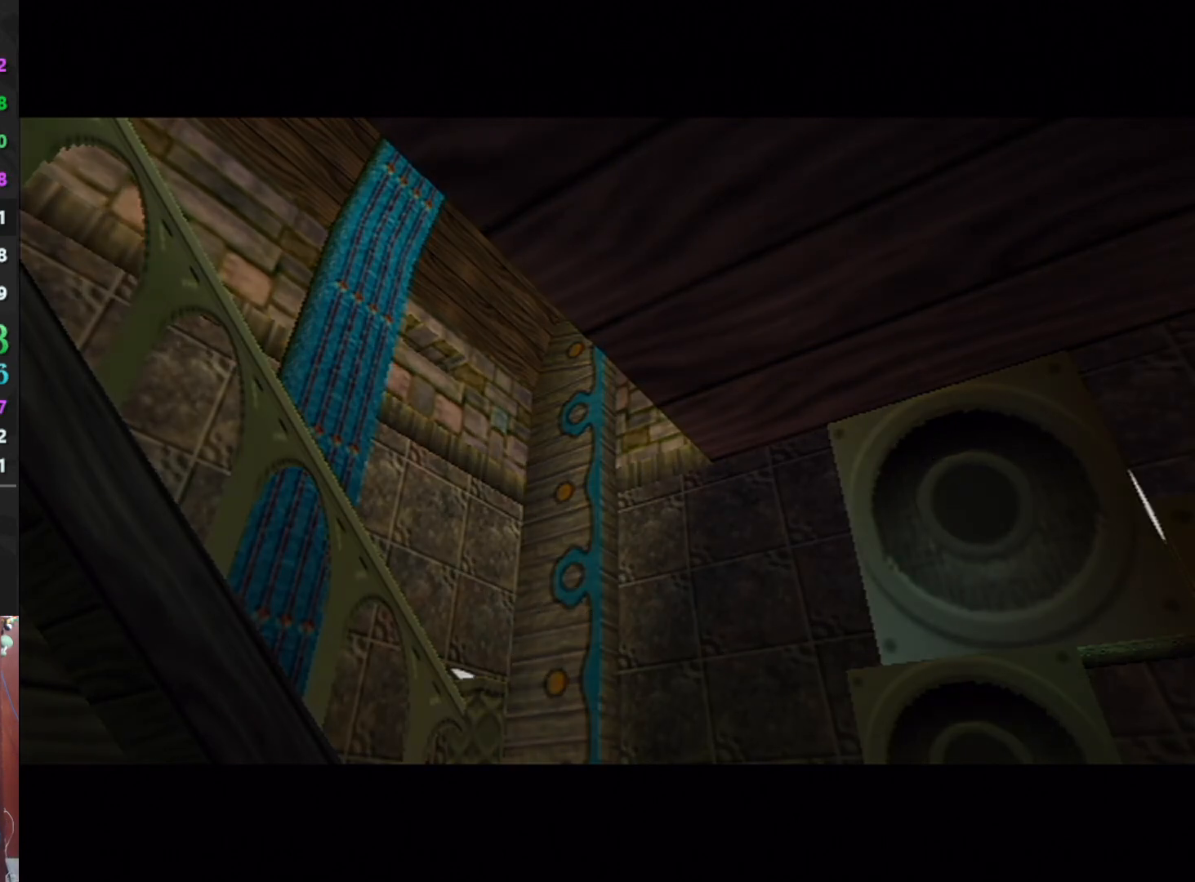
{"buttons": ["A", "B"], "left_stick": "center", "events": [[133, "B", "up"], [233, "A", "up"], [367, "A", "down"], [367, "B", "down"]]}
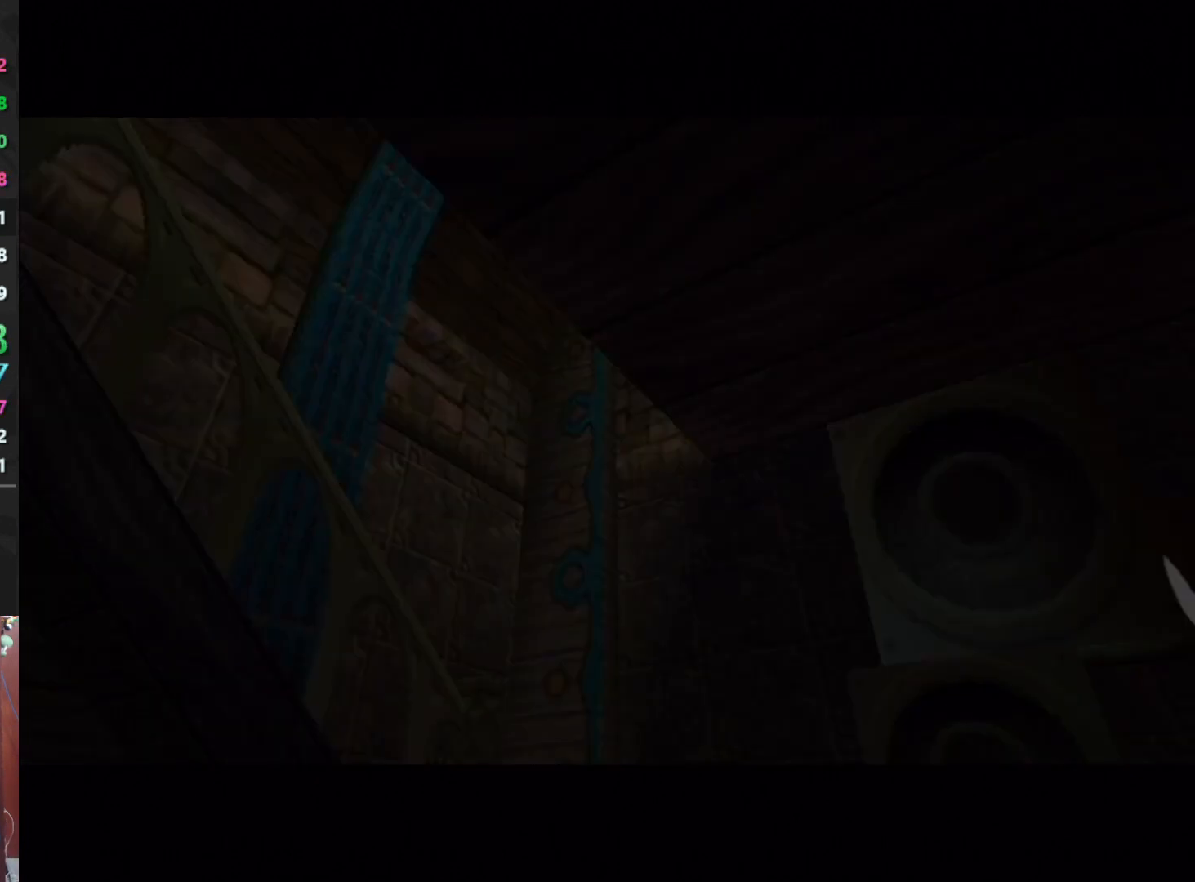
{"buttons": [], "left_stick": "center", "events": [[200, "A", "up"], [267, "A", "down"], [300, "B", "up"], [333, "A", "up"]]}
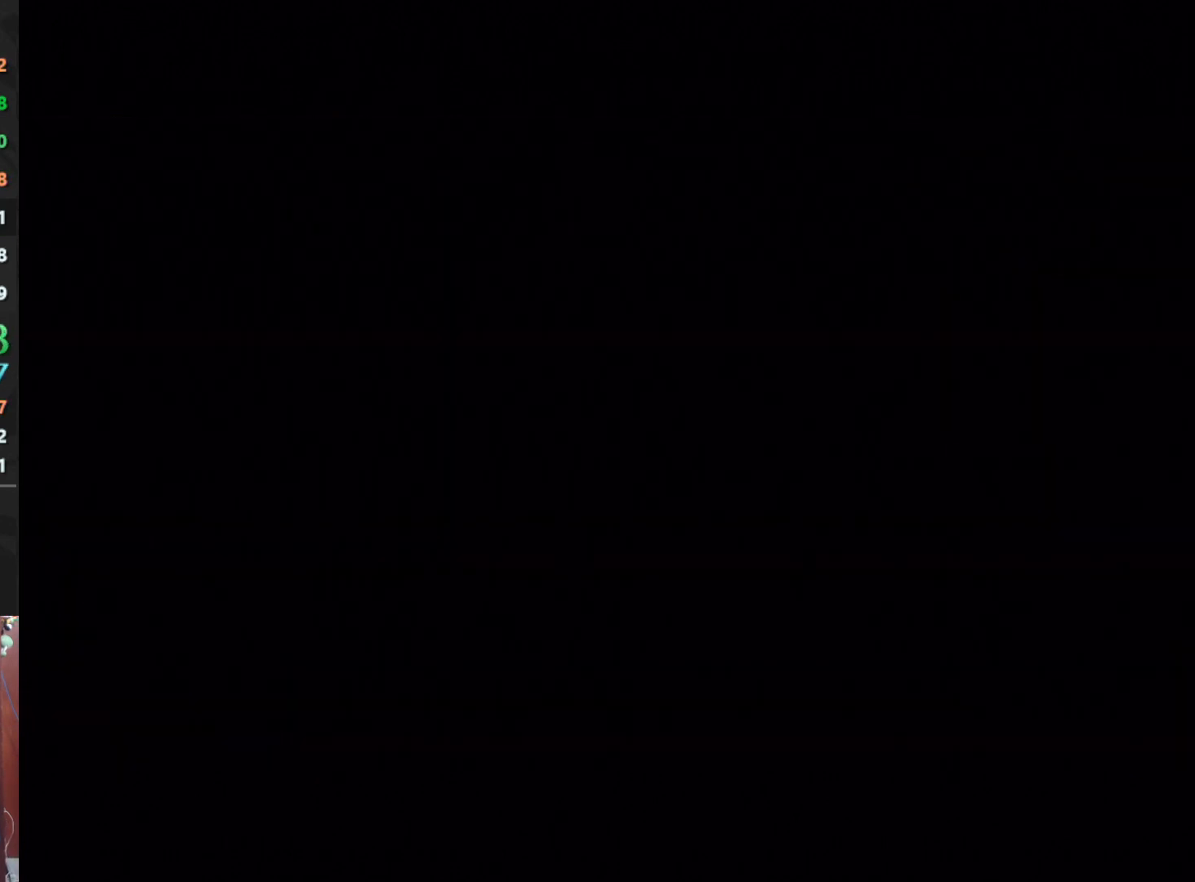
{"buttons": [], "left_stick": "center", "events": []}
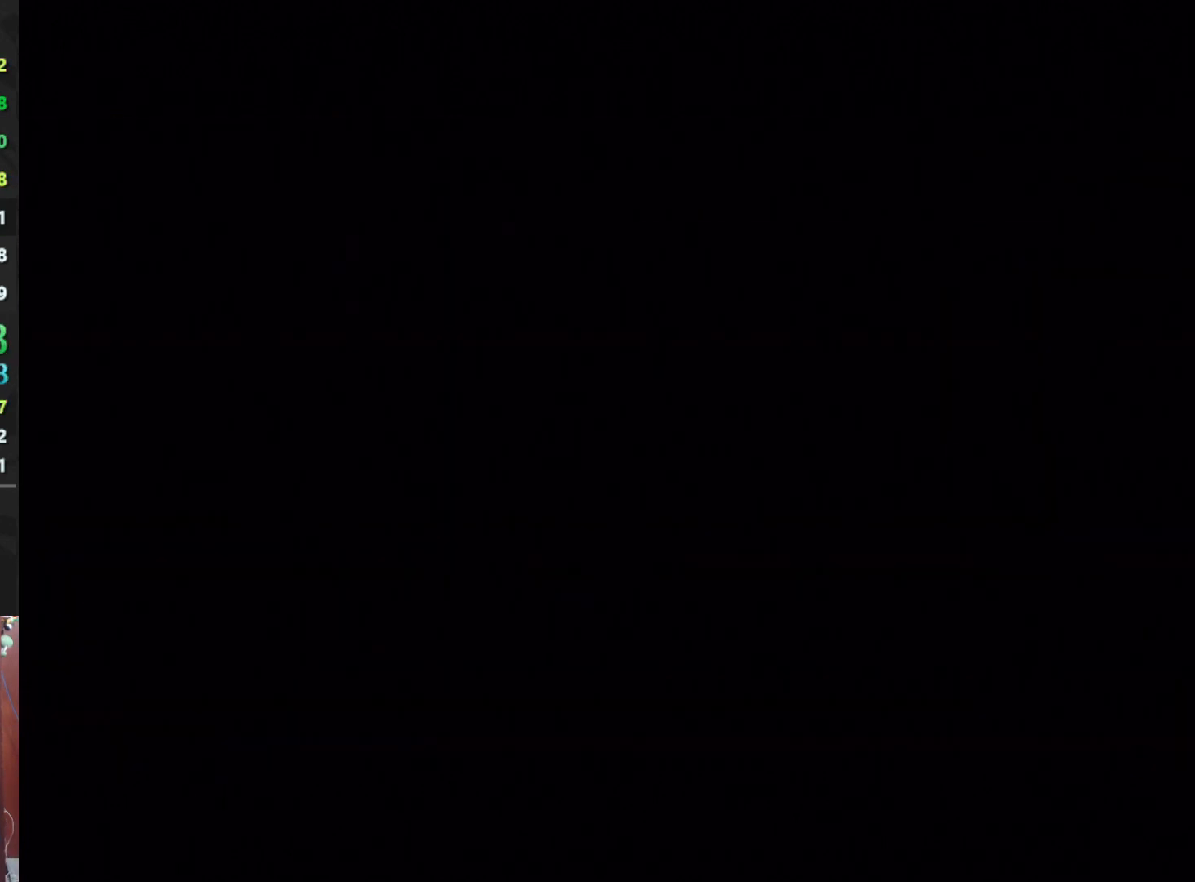
{"buttons": ["A", "B"], "left_stick": "center", "events": [[33, "A", "down"], [467, "B", "down"]]}
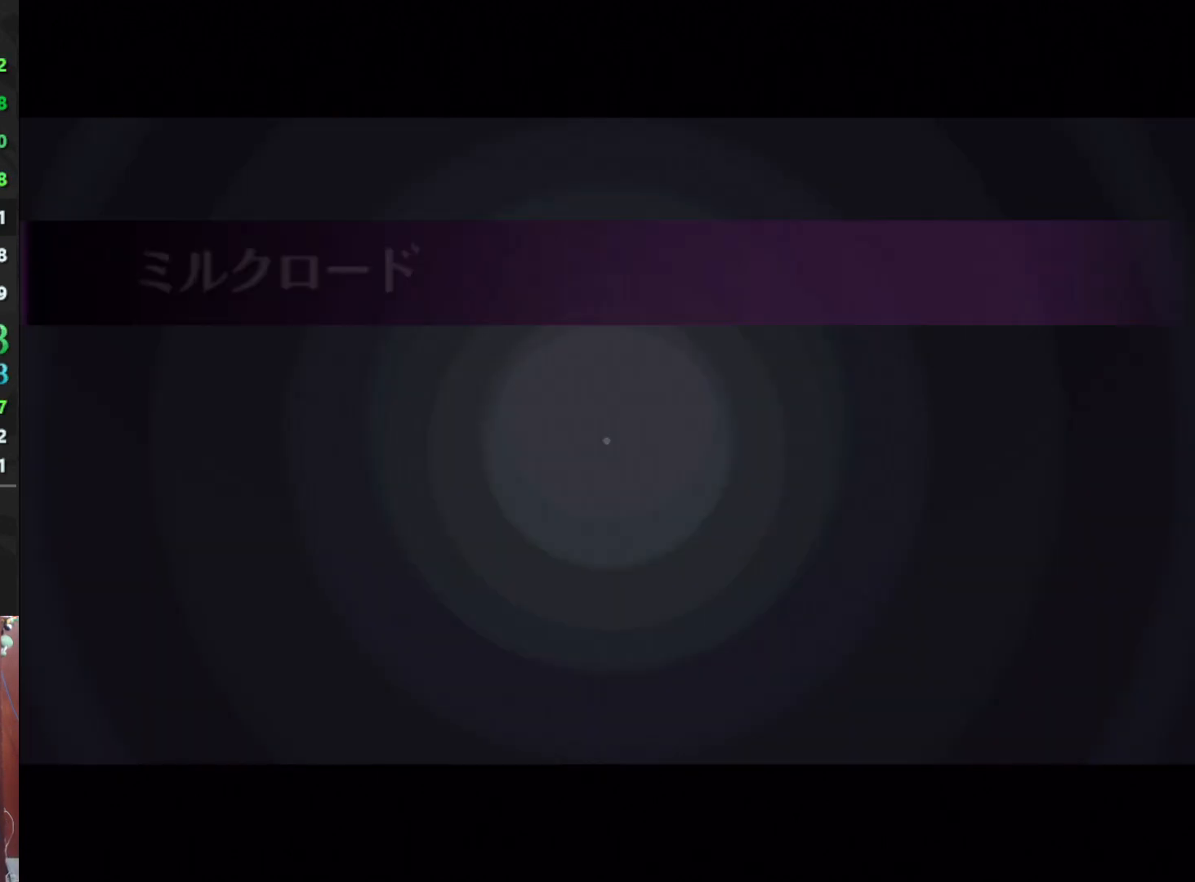
{"buttons": ["A"], "left_stick": "center", "events": [[300, "A", "up"], [367, "B", "up"], [500, "A", "down"]]}
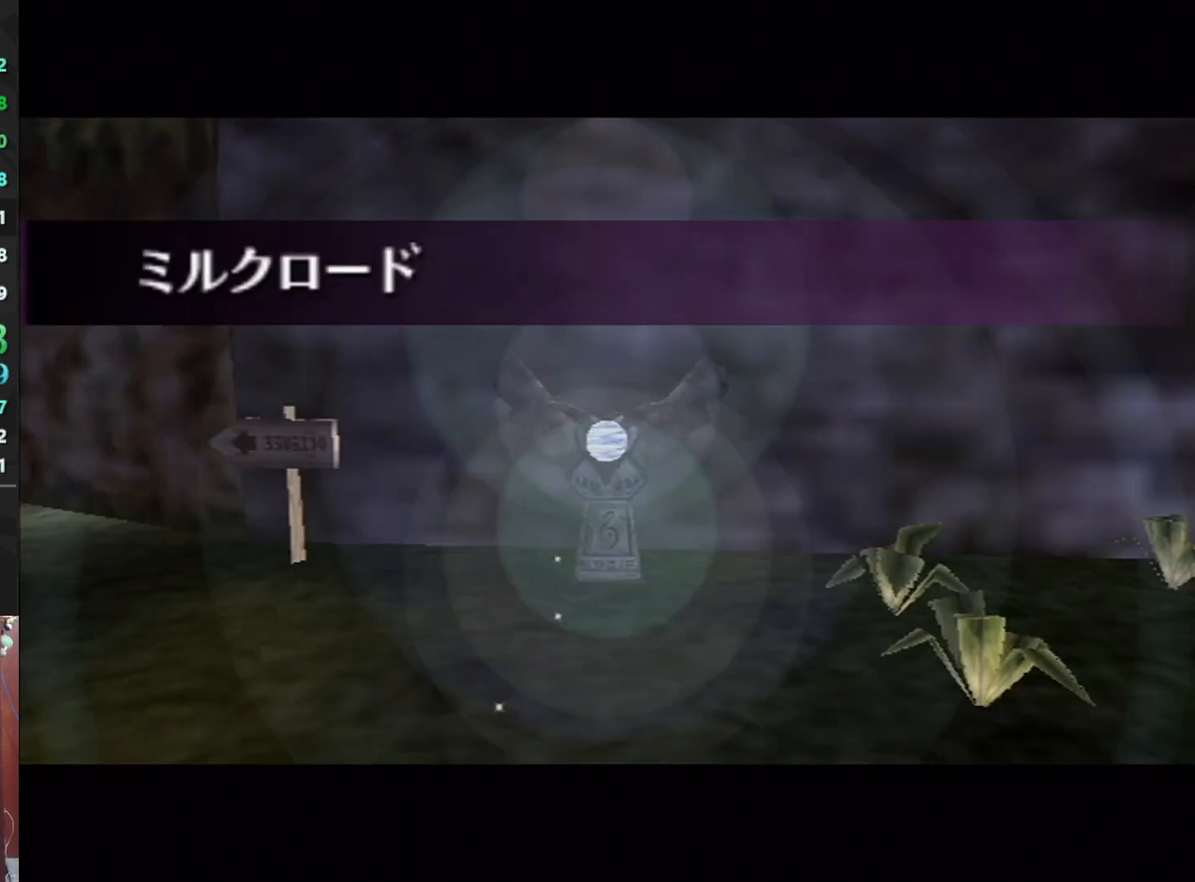
{"buttons": [], "left_stick": "right", "events": [[33, "B", "down"], [167, "left_stick", "right"], [367, "A", "up"], [367, "B", "up"]]}
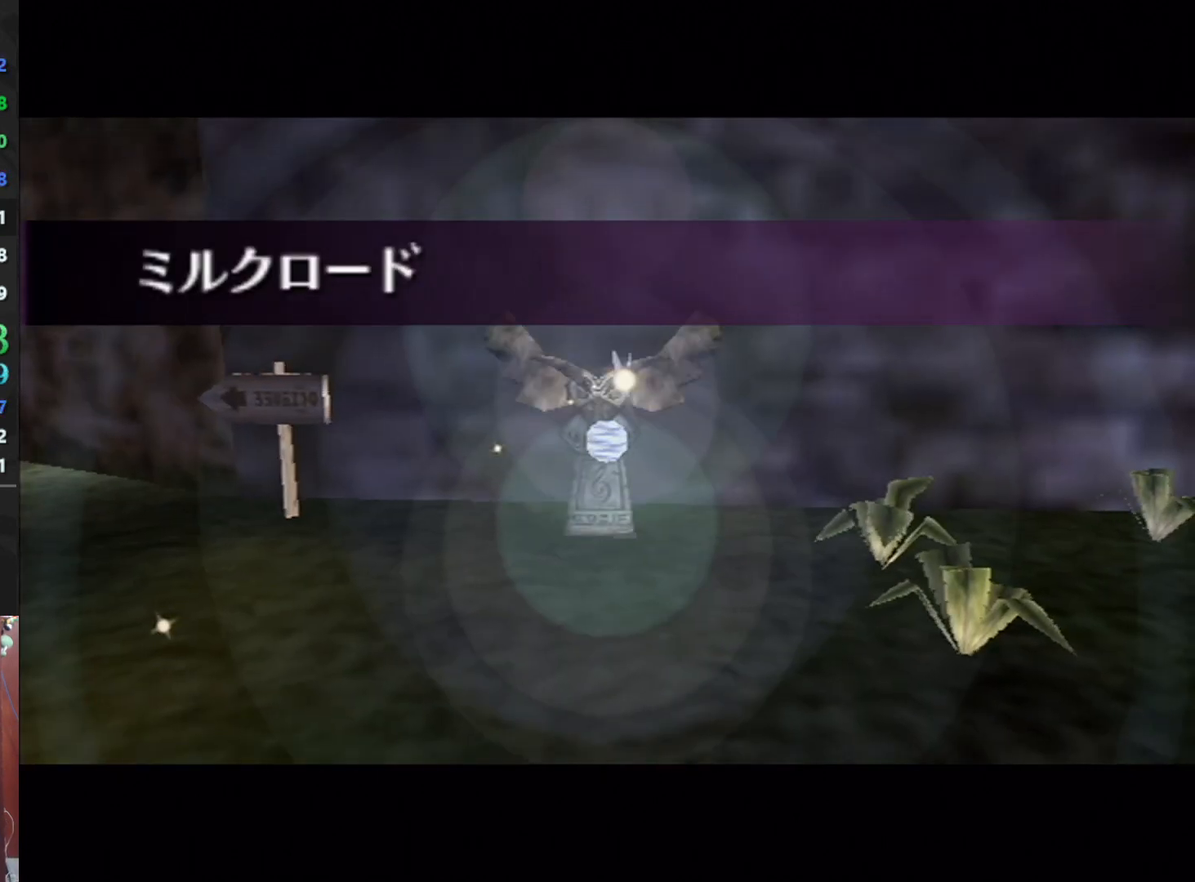
{"buttons": ["A", "B"], "left_stick": "right", "events": [[67, "A", "down"], [67, "B", "down"], [300, "B", "up"], [333, "B", "down"]]}
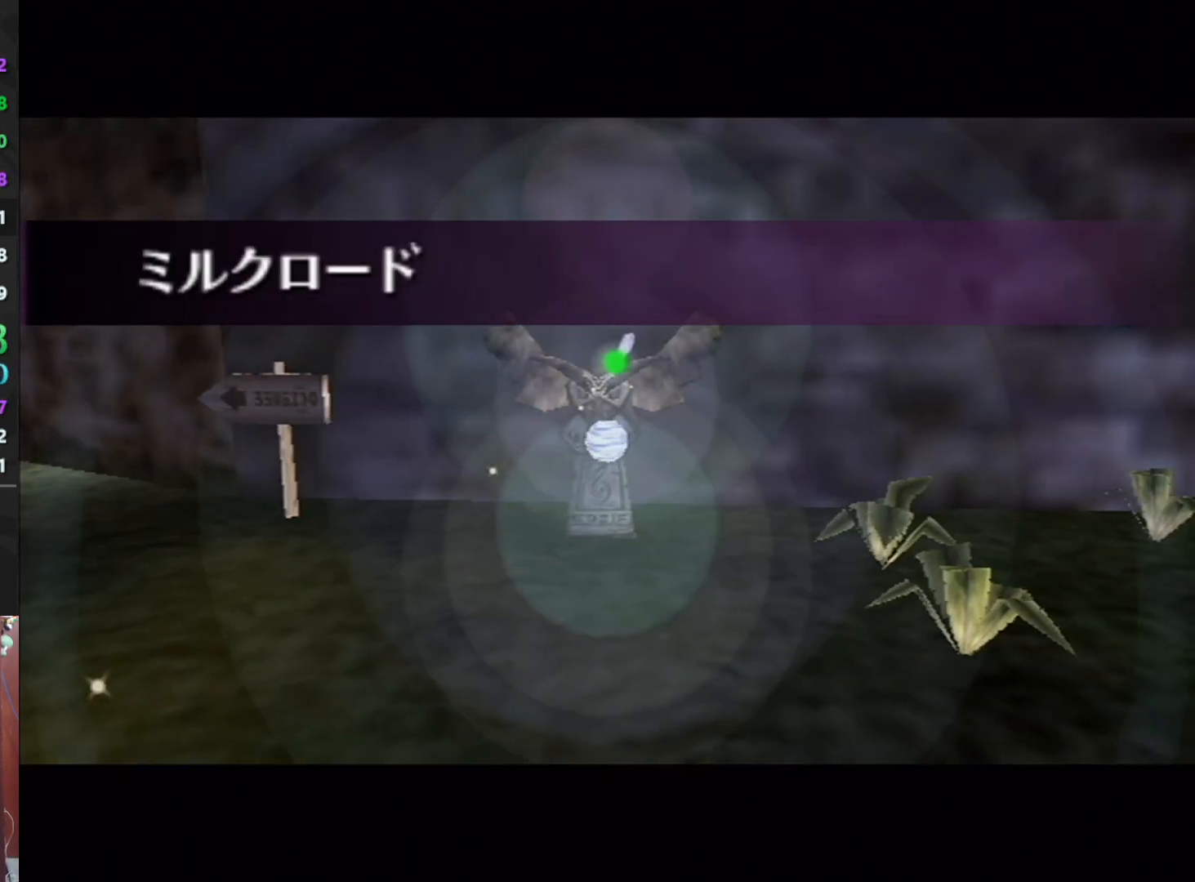
{"buttons": [], "left_stick": "right", "events": [[400, "A", "up"], [433, "B", "up"]]}
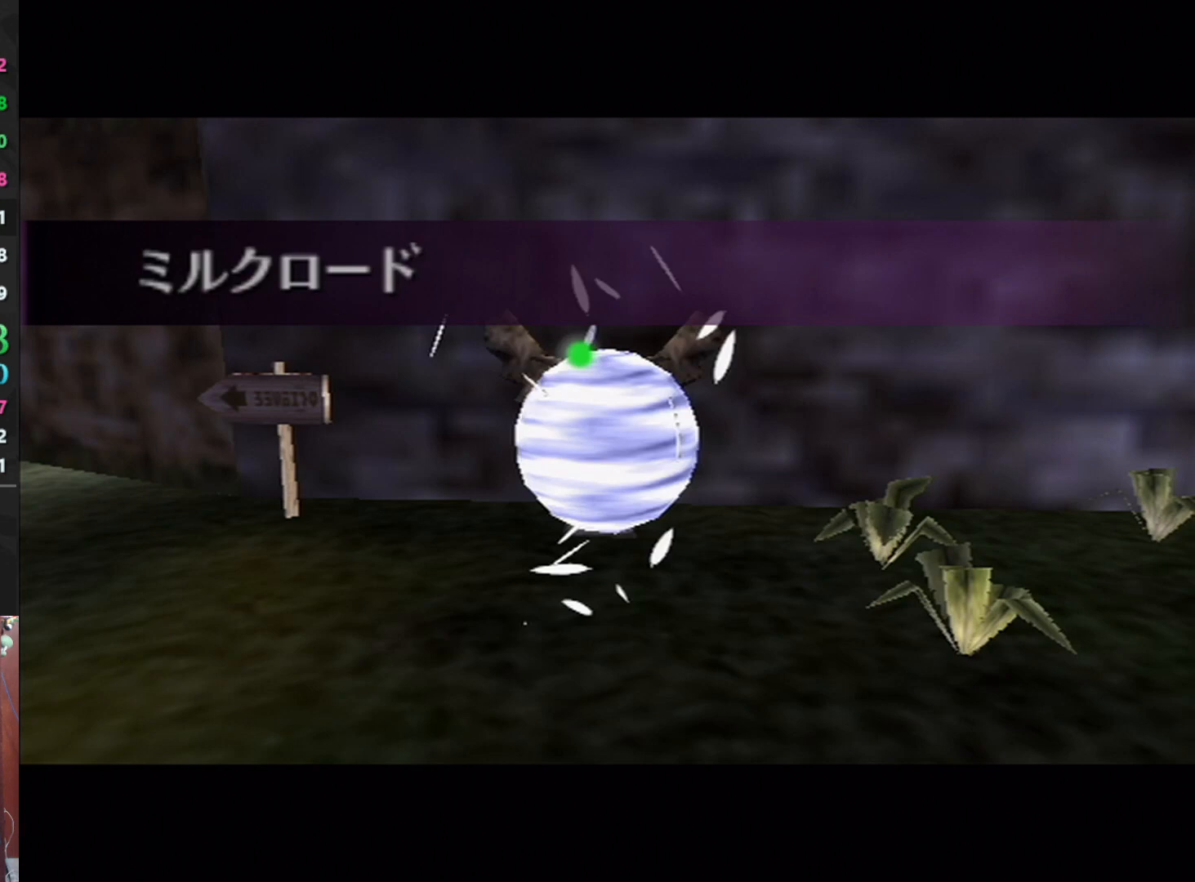
{"buttons": ["Z"], "left_stick": "right", "events": [[67, "A", "down"], [200, "A", "up"], [500, "Z", "down"]]}
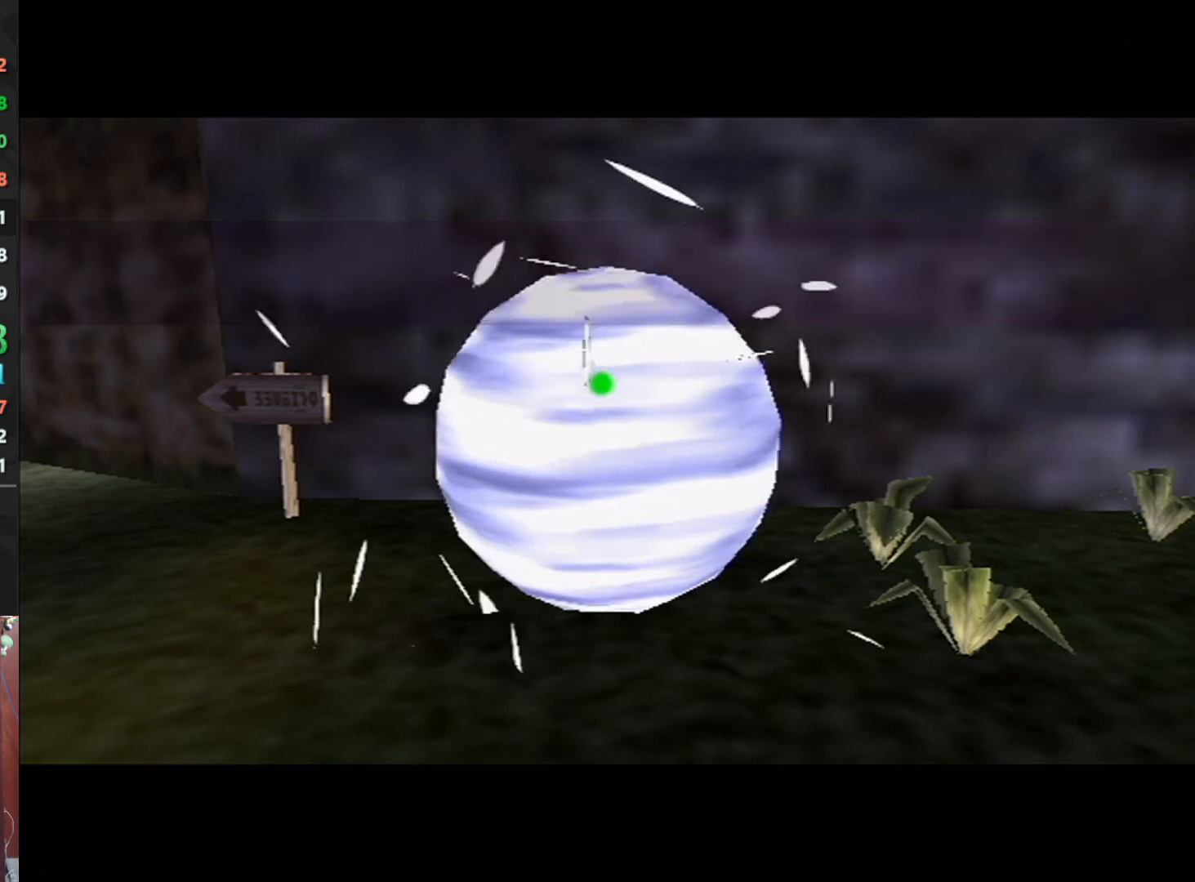
{"buttons": ["Z"], "left_stick": "right", "events": [[100, "Z", "up"], [167, "Z", "down"], [200, "Z", "up"], [233, "Z", "down"], [300, "Z", "up"], [367, "Z", "down"], [400, "Z", "up"], [500, "Z", "down"]]}
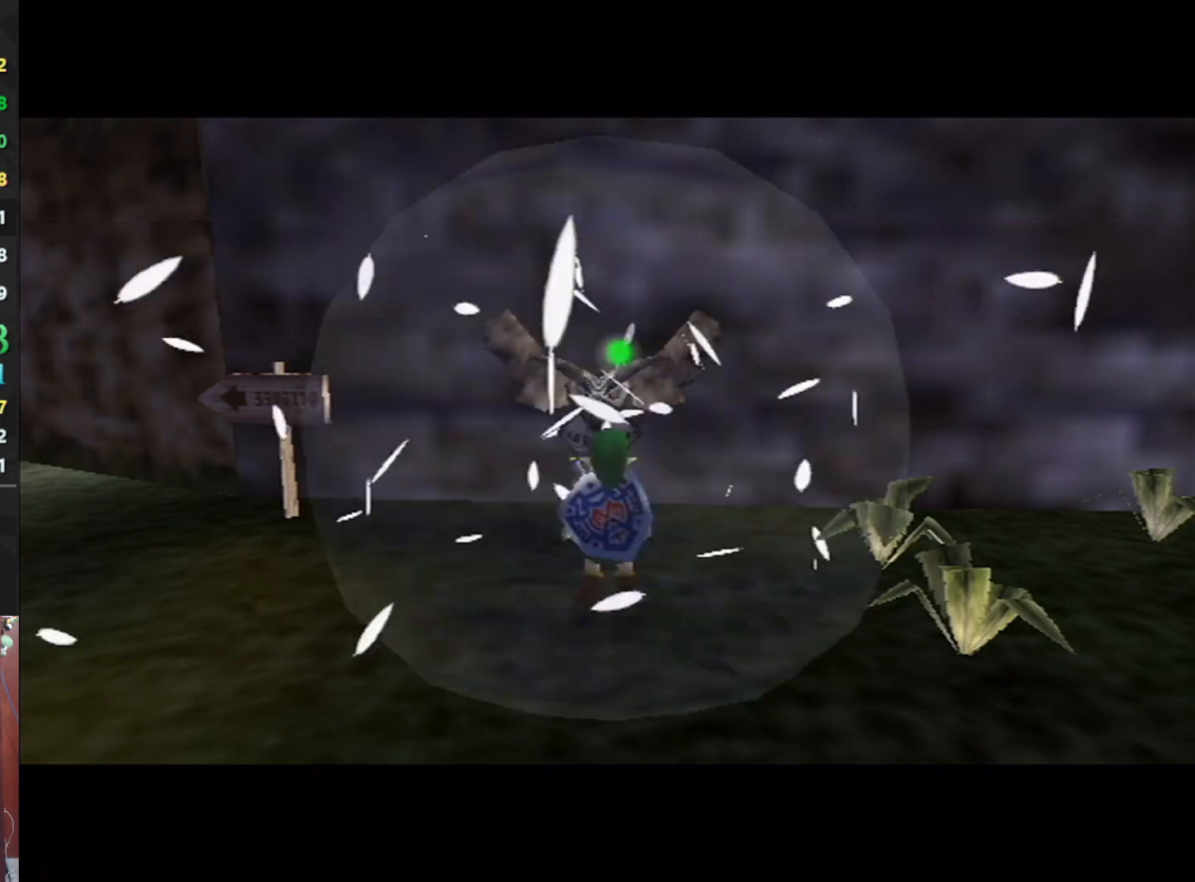
{"buttons": [], "left_stick": "right", "events": [[33, "Z", "up"], [100, "Z", "down"], [133, "Z", "up"], [167, "Z", "down"], [267, "Z", "up"], [300, "Z", "down"], [367, "Z", "up"], [400, "Z", "down"], [467, "Z", "up"]]}
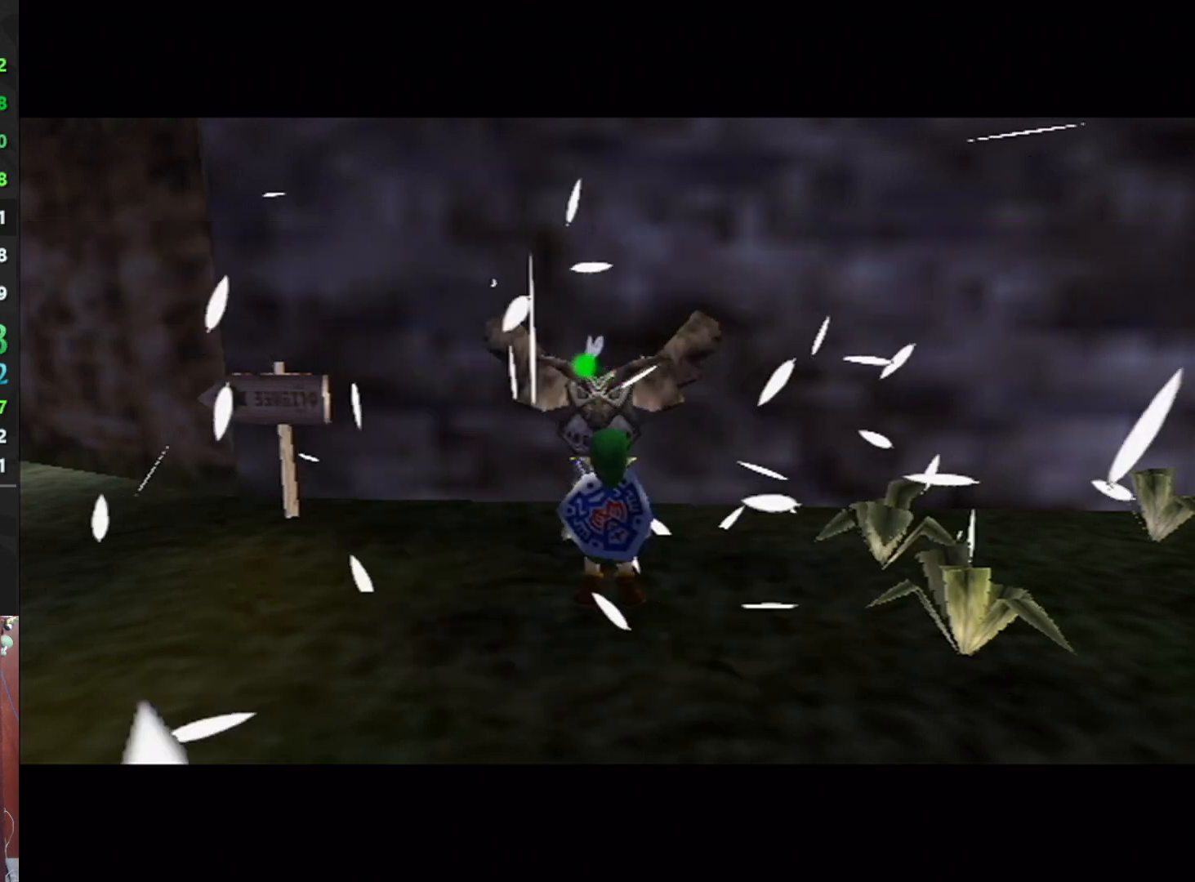
{"buttons": [], "left_stick": "right", "events": [[33, "Z", "down"], [67, "Z", "up"], [133, "Z", "down"], [167, "Z", "up"], [200, "Z", "down"], [300, "Z", "up"], [333, "Z", "down"], [367, "Z", "up"], [433, "Z", "down"], [500, "Z", "up"]]}
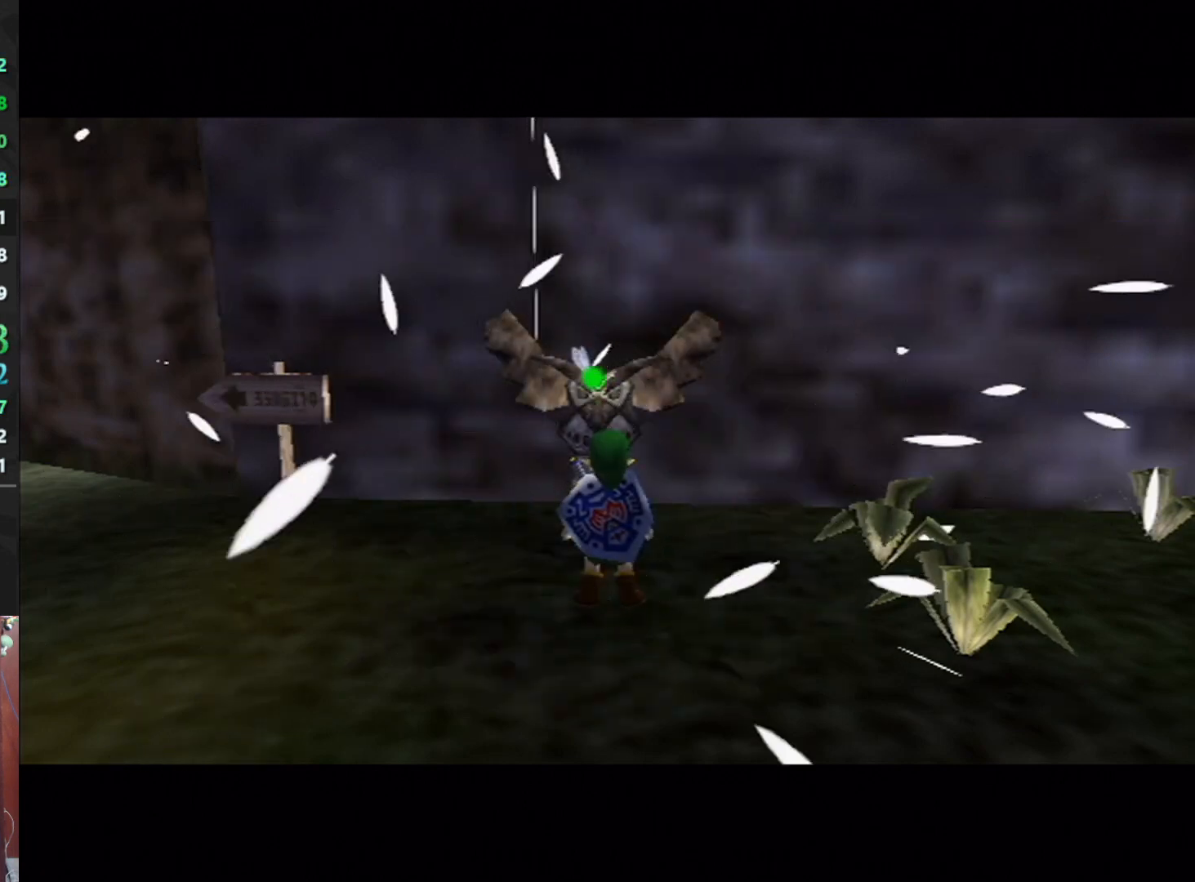
{"buttons": ["Z"], "left_stick": "right", "events": [[33, "Z", "down"], [100, "Z", "up"], [133, "Z", "down"], [367, "Z", "up"], [400, "Z", "down"], [467, "Z", "up"], [500, "Z", "down"]]}
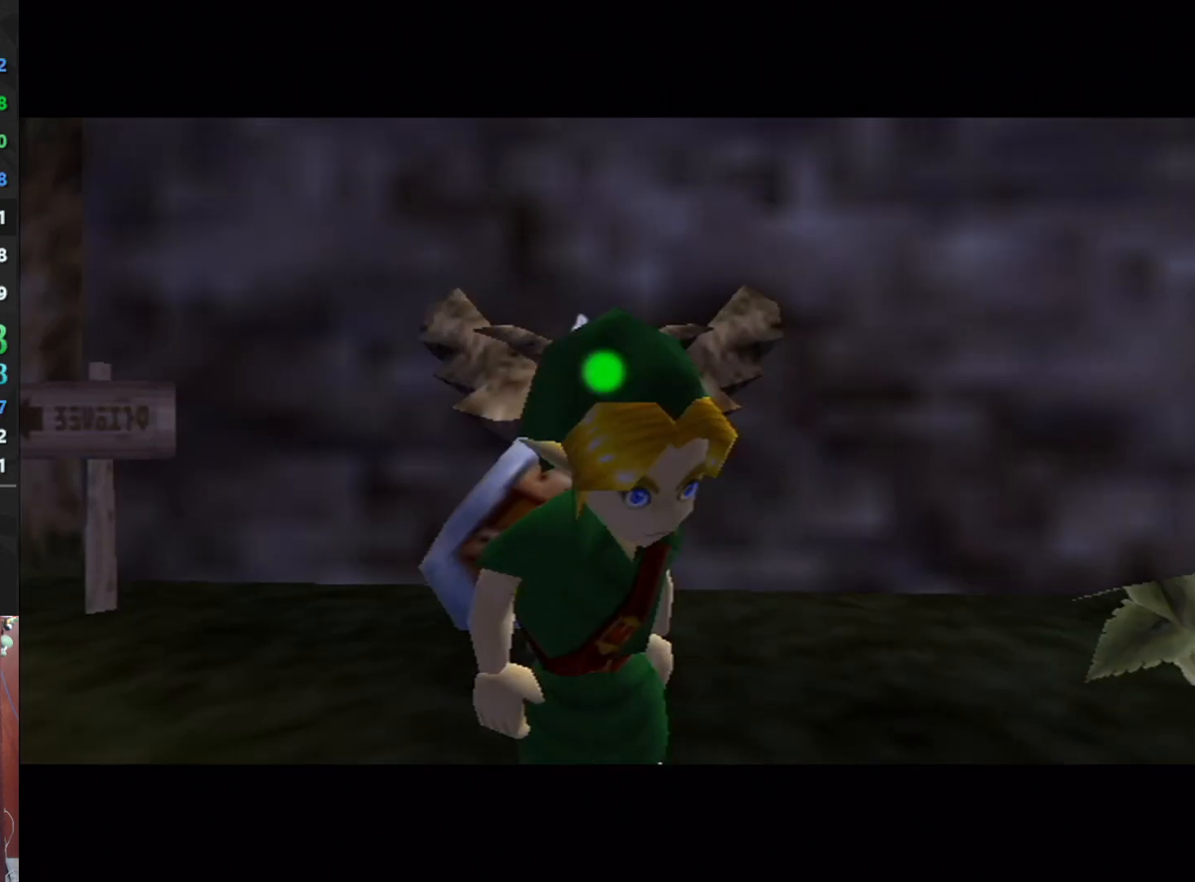
{"buttons": [], "left_stick": "right", "events": [[67, "Z", "up"], [100, "Z", "down"], [133, "Z", "up"], [200, "Z", "down"], [233, "Z", "up"], [267, "Z", "down"], [467, "Z", "up"]]}
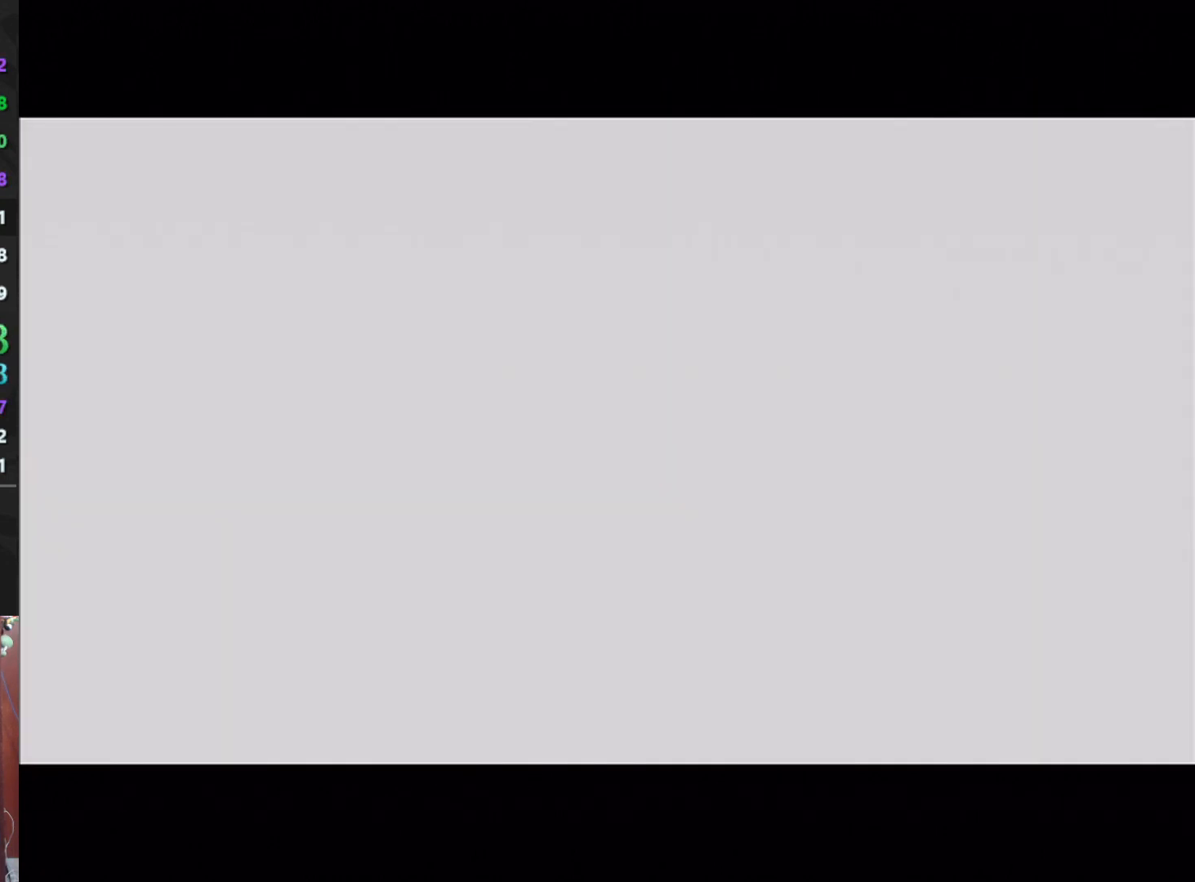
{"buttons": [], "left_stick": "right", "events": [[133, "A", "down"], [233, "A", "up"], [300, "A", "down"], [400, "A", "up"]]}
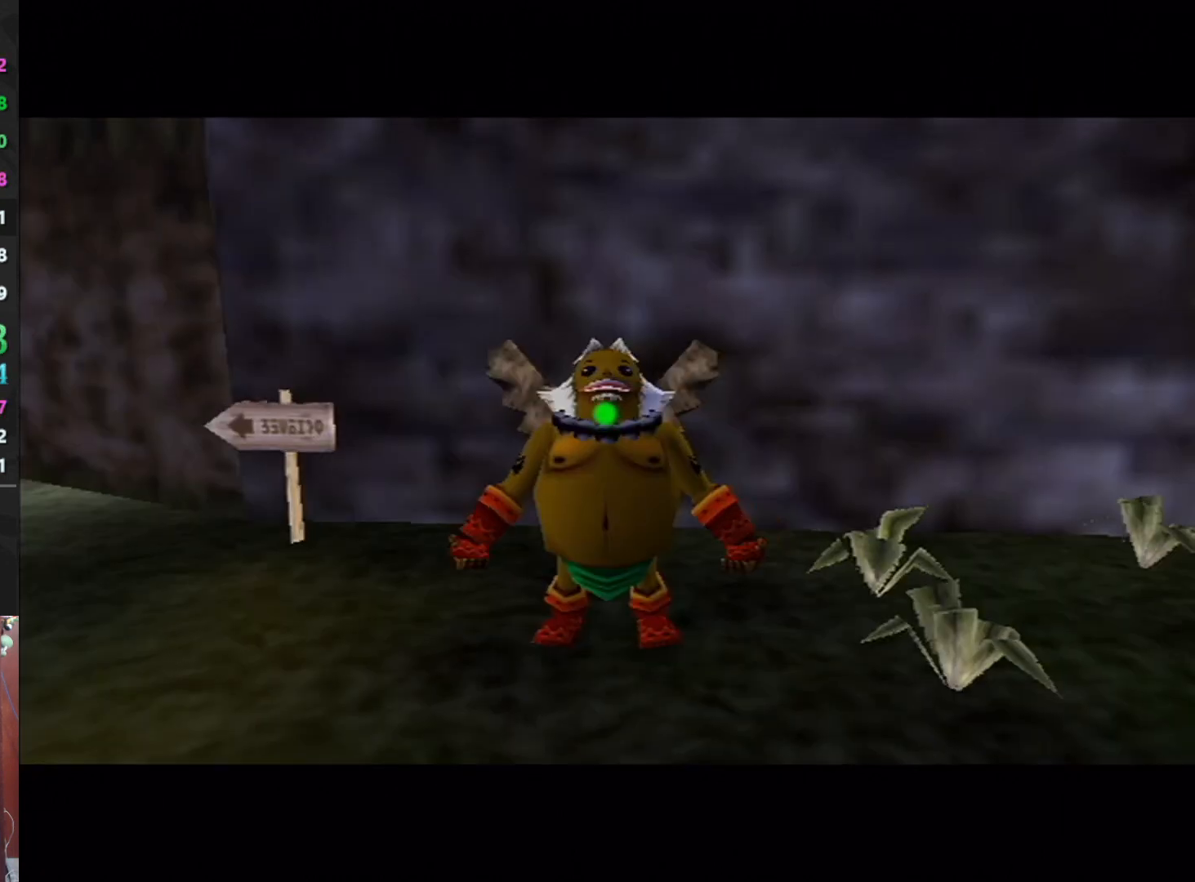
{"buttons": ["A"], "left_stick": "right", "events": [[367, "A", "down"]]}
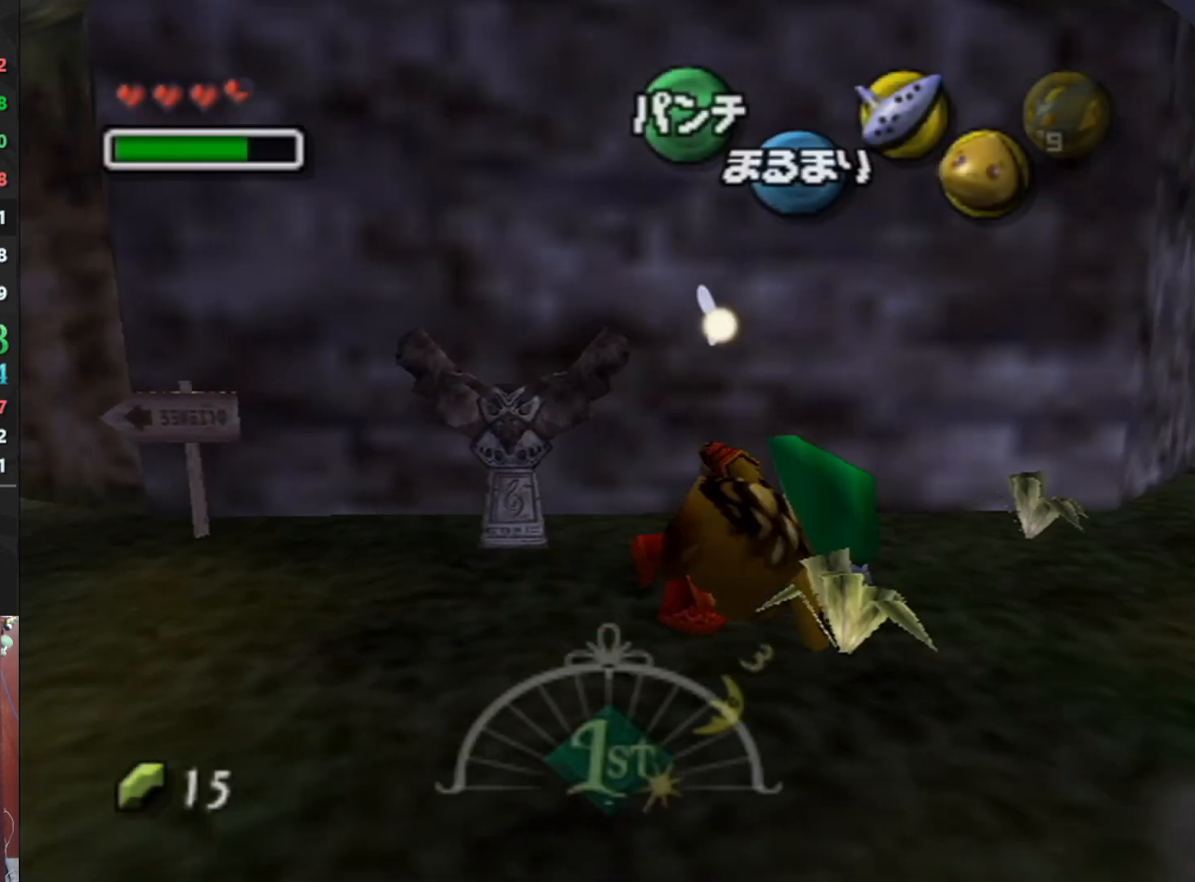
{"buttons": ["A"], "left_stick": "up-right", "events": [[33, "left_stick", "up-right"]]}
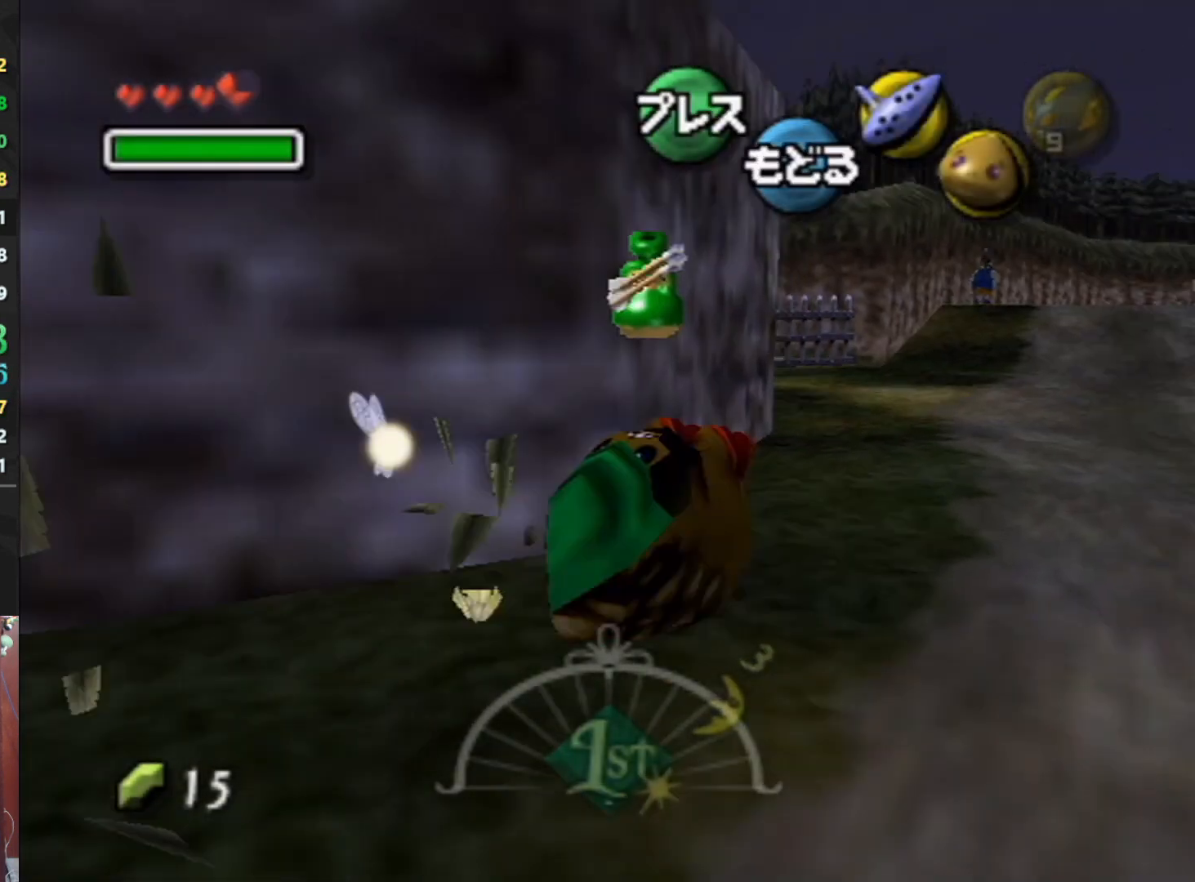
{"buttons": ["A"], "left_stick": "up-right", "events": []}
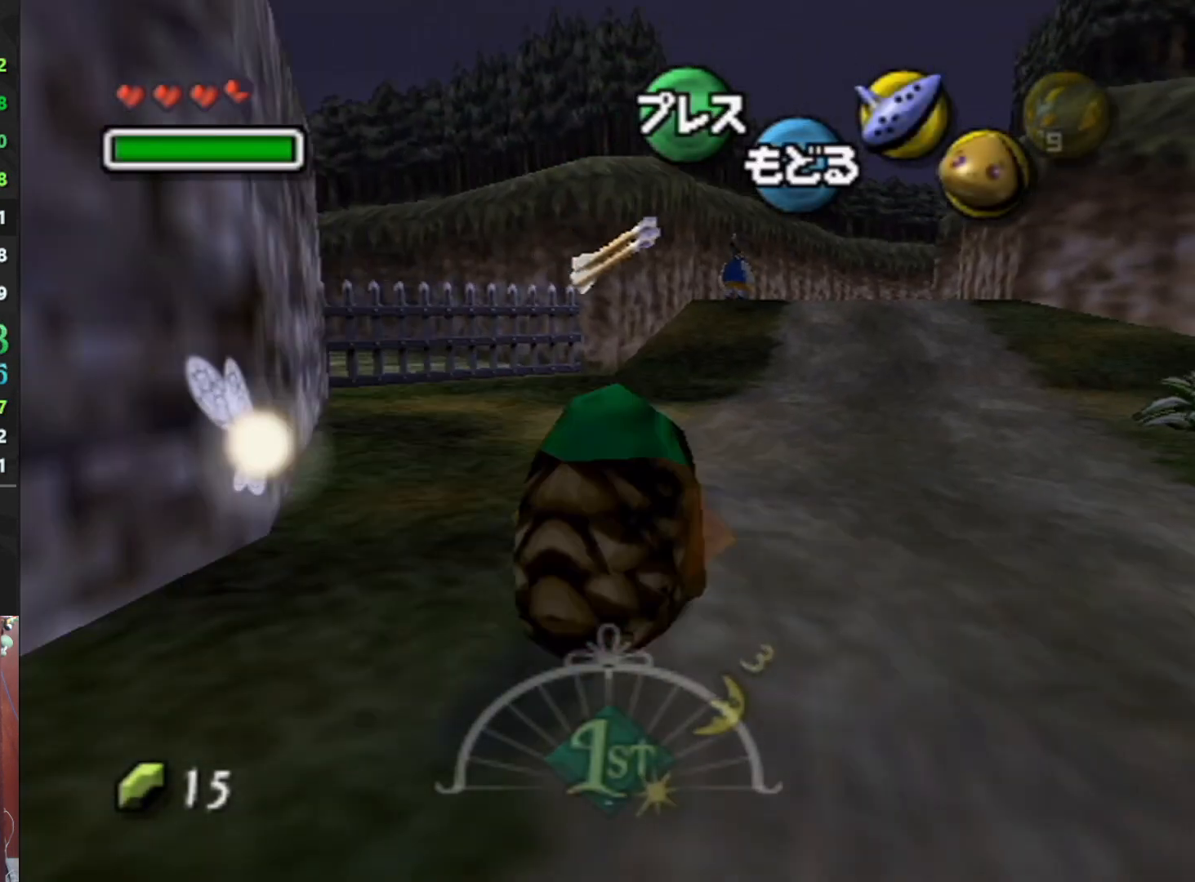
{"buttons": ["A"], "left_stick": "up-right", "events": []}
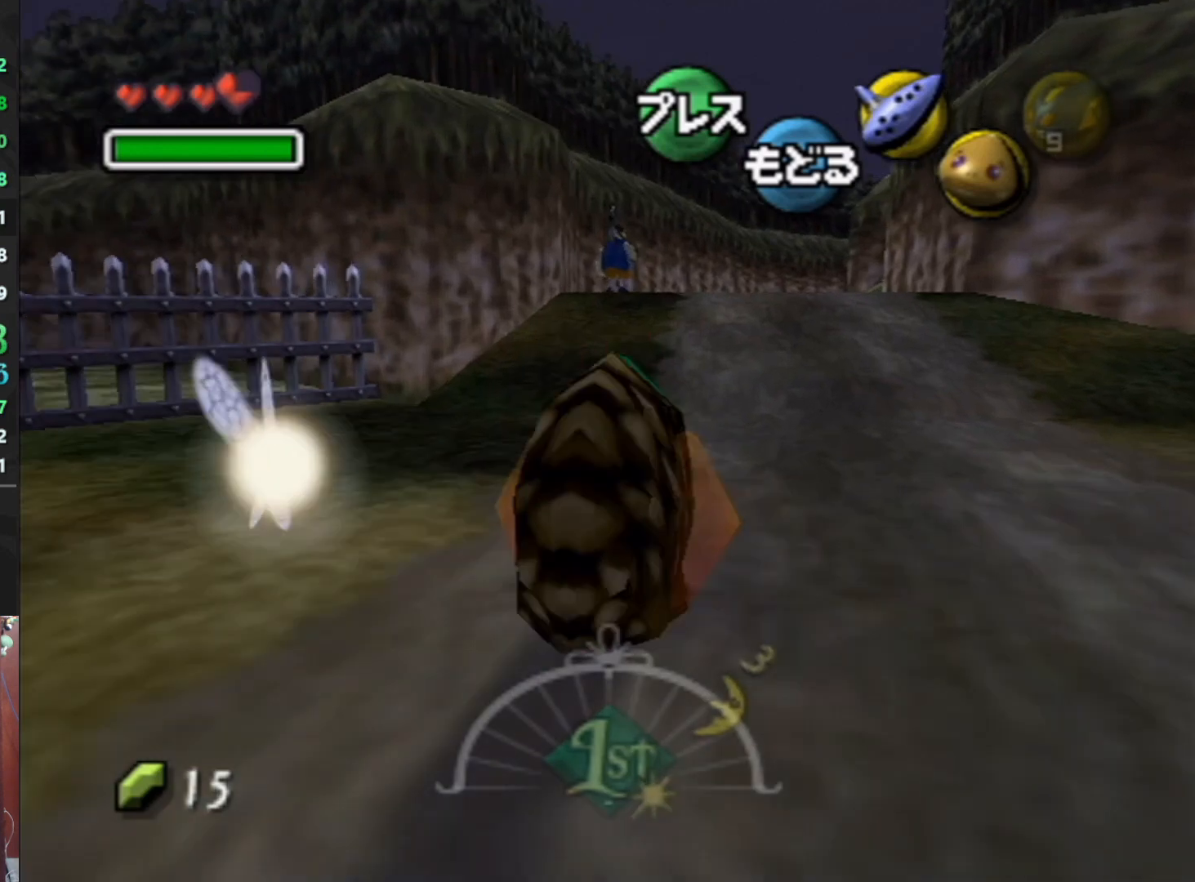
{"buttons": ["A"], "left_stick": "up-right", "events": []}
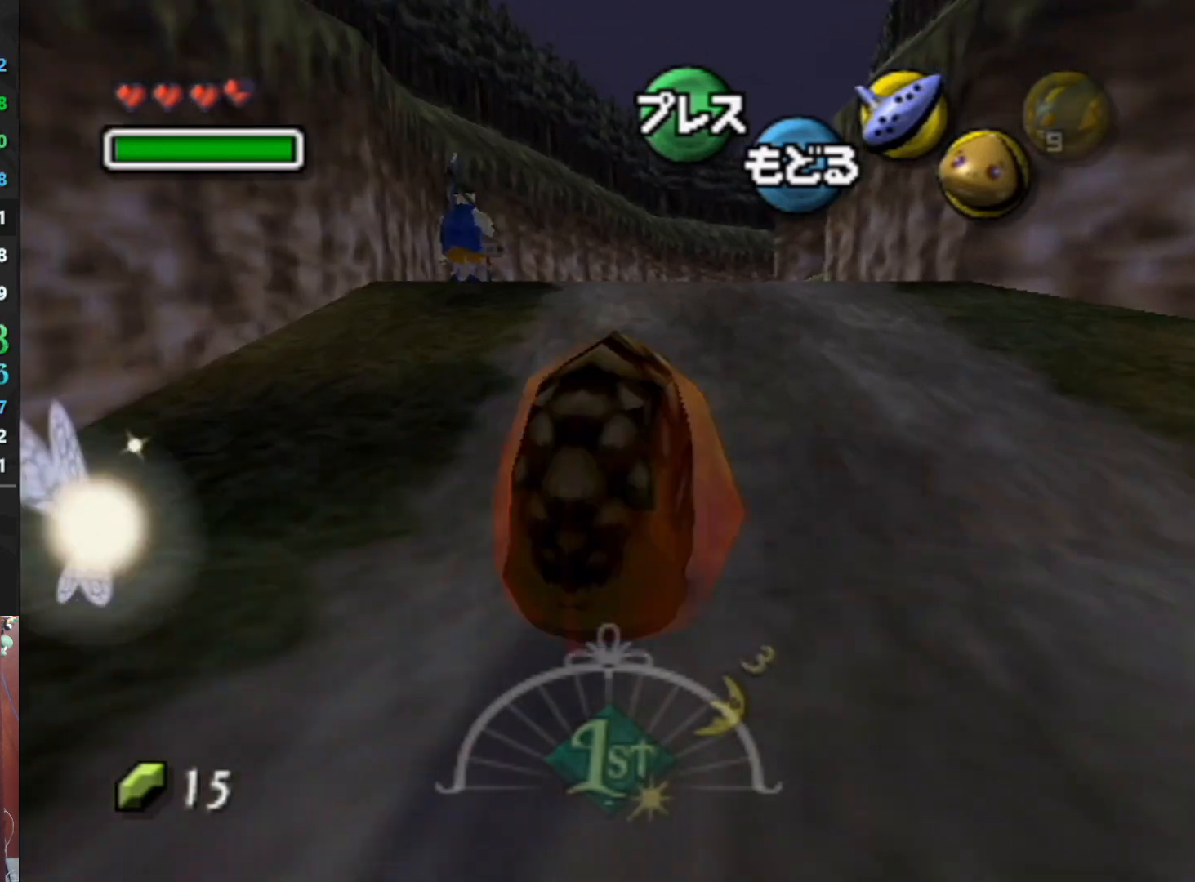
{"buttons": ["A"], "left_stick": "up", "events": [[500, "left_stick", "up"]]}